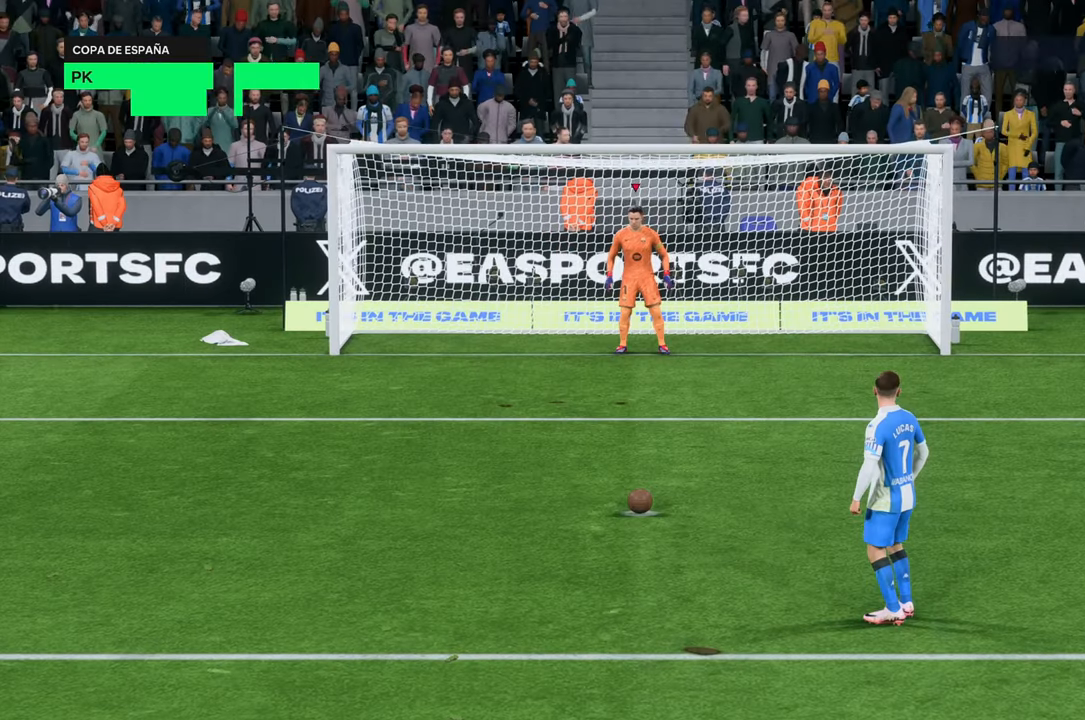
Gameplay with a controller (Xbox layout); each line is a JSON object with the inputs held at the frame after it (dt_ms = milliseconds from this image to that frame). "events" lists button and stick changes between this image and that frame as [ms after this image, input, new state], when the widget could be followed in between. Not read: L3 R3.
{"dt_ms": 500, "buttons": [], "left_stick": "center", "right_stick": "center", "events": []}
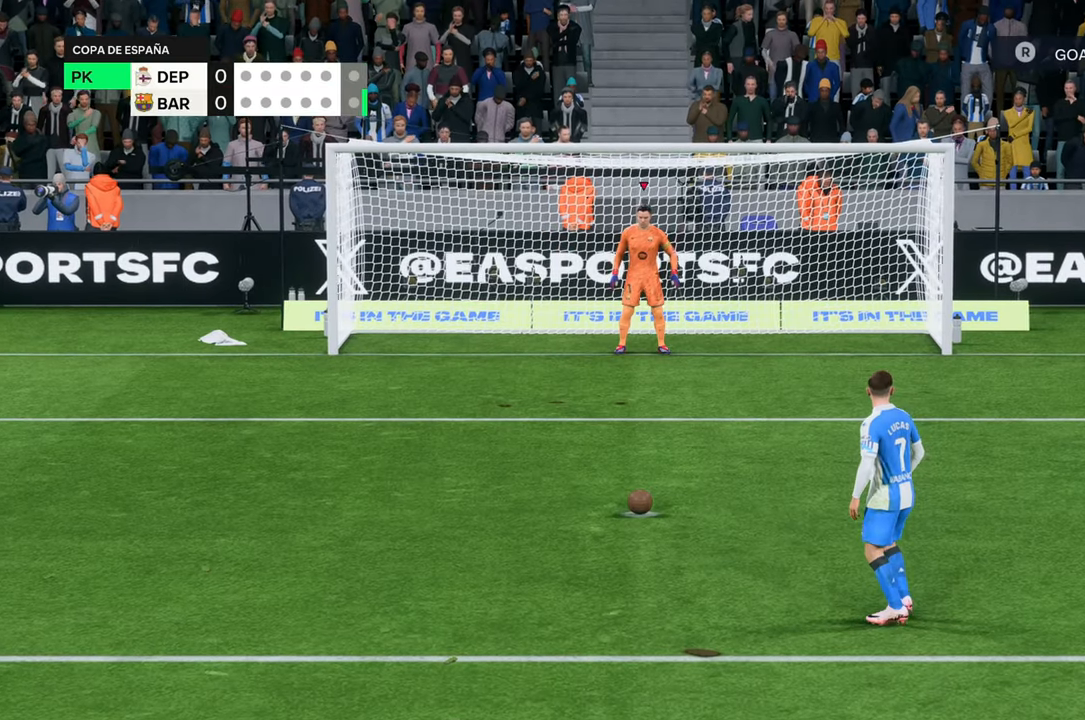
{"dt_ms": 500, "buttons": [], "left_stick": "center", "right_stick": "center", "events": []}
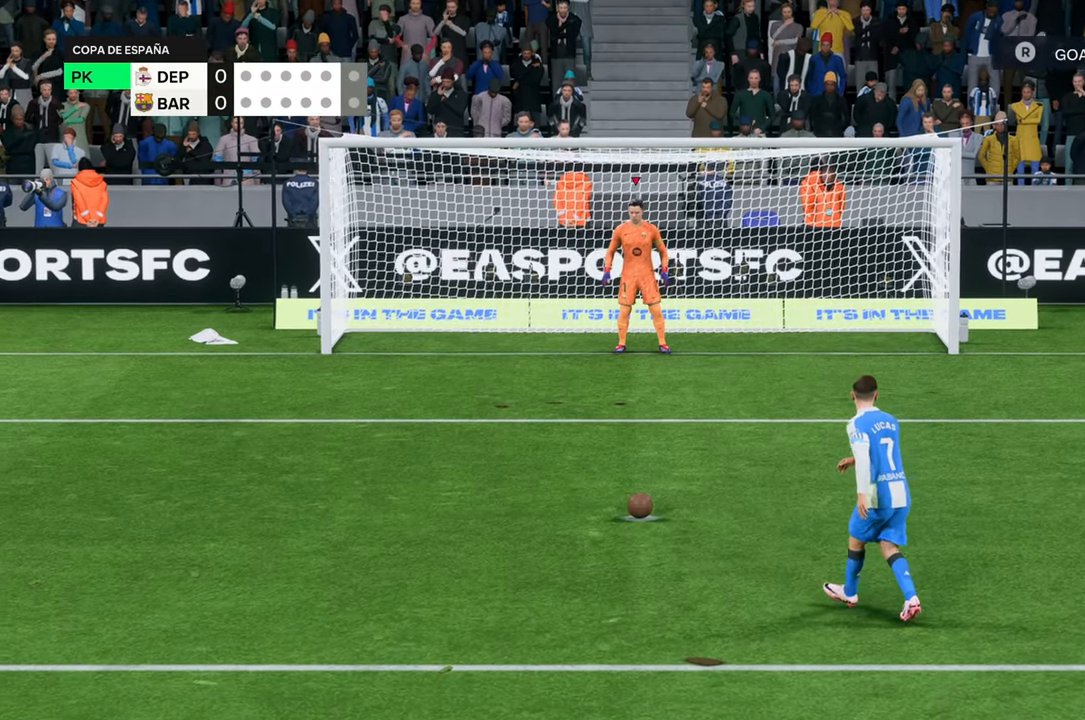
{"dt_ms": 500, "buttons": [], "left_stick": "center", "right_stick": "center", "events": []}
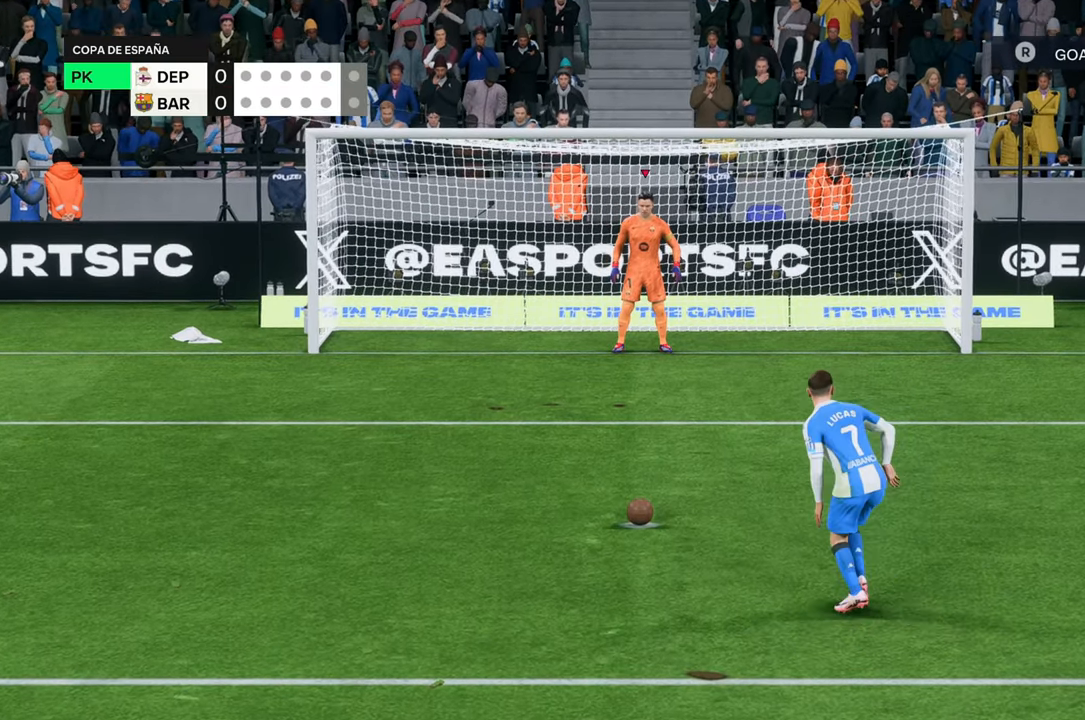
{"dt_ms": 500, "buttons": [], "left_stick": "center", "right_stick": "center", "events": []}
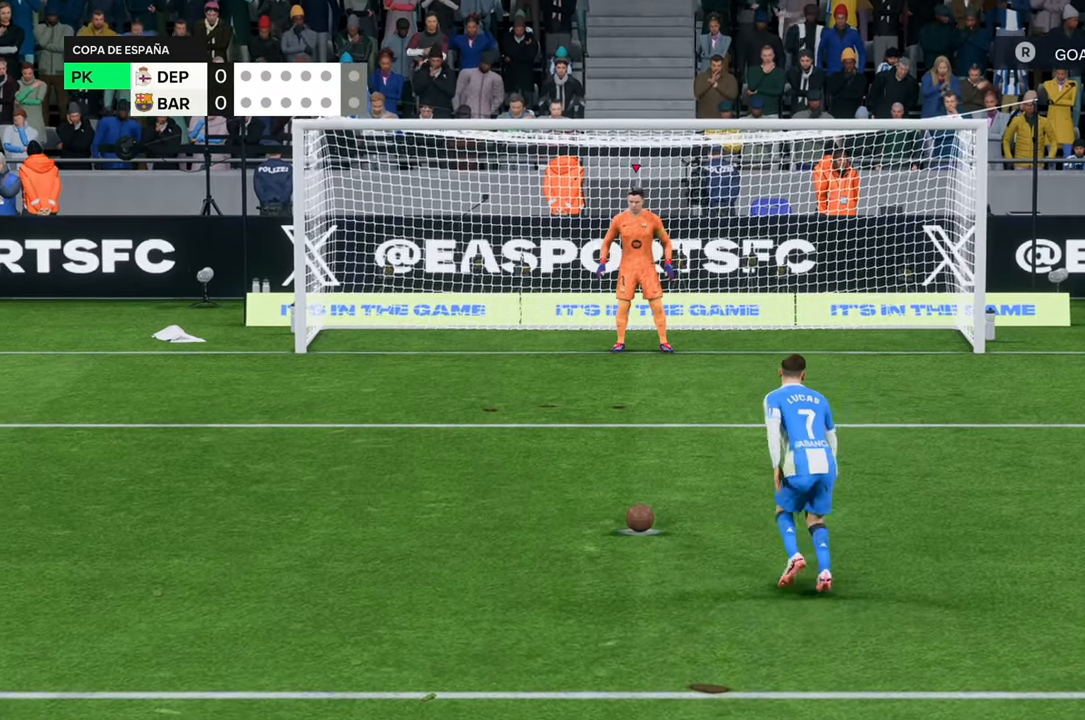
{"dt_ms": 500, "buttons": [], "left_stick": "left", "right_stick": "left", "events": [[317, "left_stick", "left"], [433, "right_stick", "left"]]}
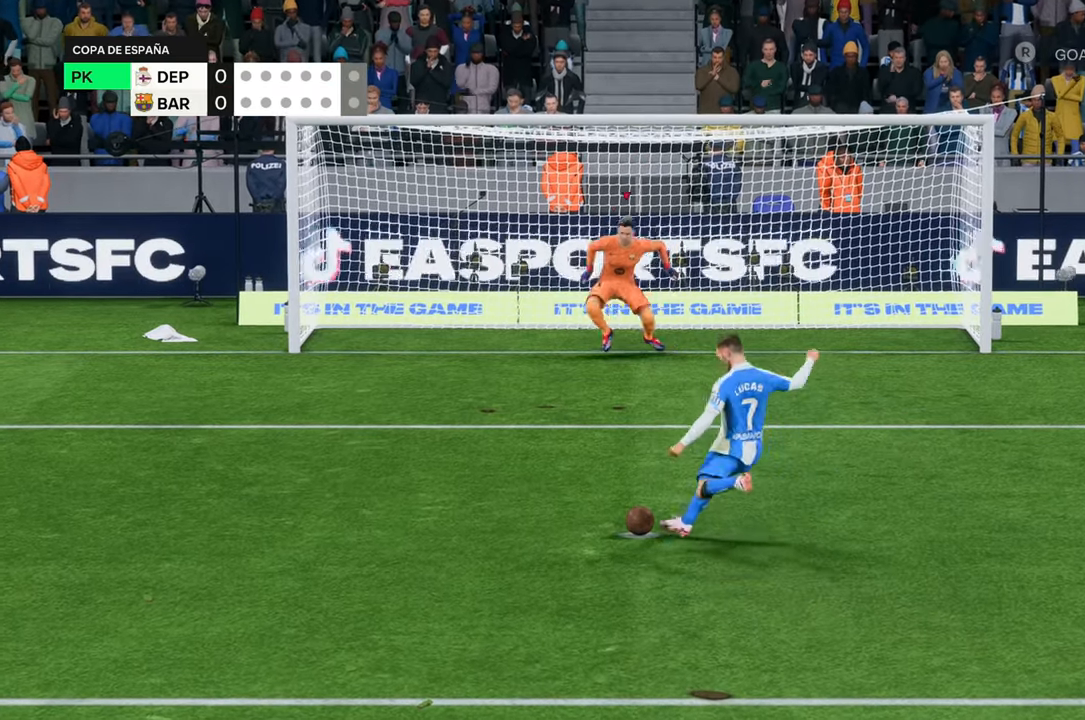
{"dt_ms": 1000, "buttons": [], "left_stick": "left", "right_stick": "center"}